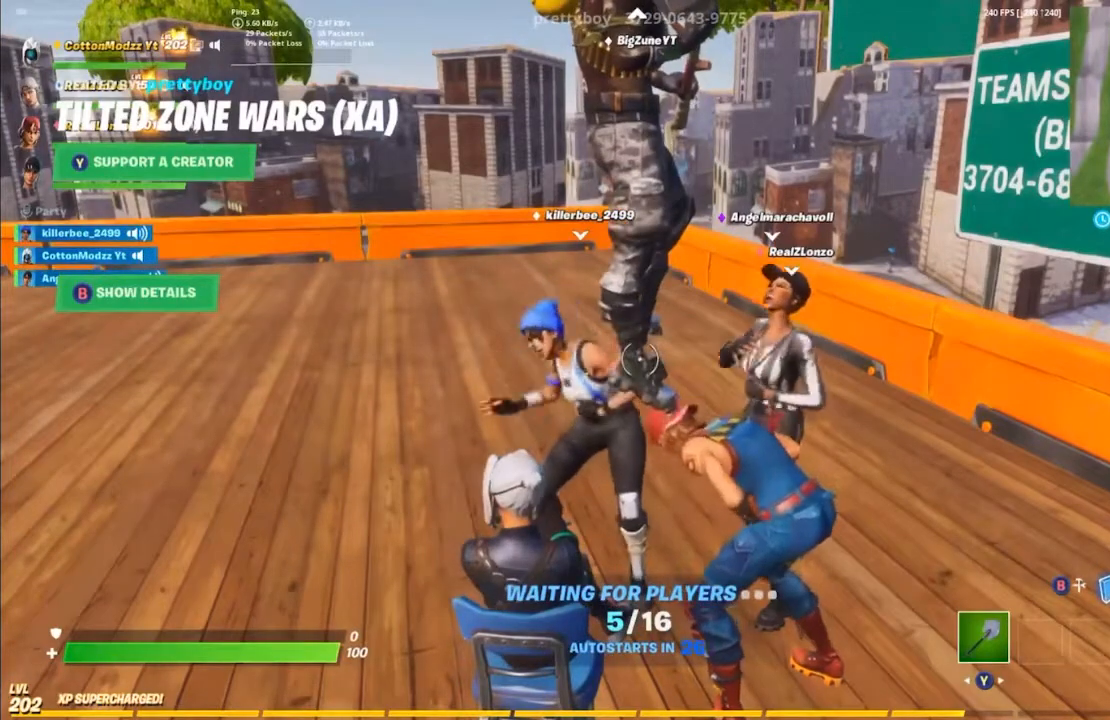
Gameplay with a controller (Xbox layout); each line is a JSON object with the inputs held at the frame after it. "events" lists button and stick changes between this image and that frame as [ms after this image, input, new state], when the widget could be followed in between.
{"buttons": [], "left_stick": "center", "right_stick": "center", "events": []}
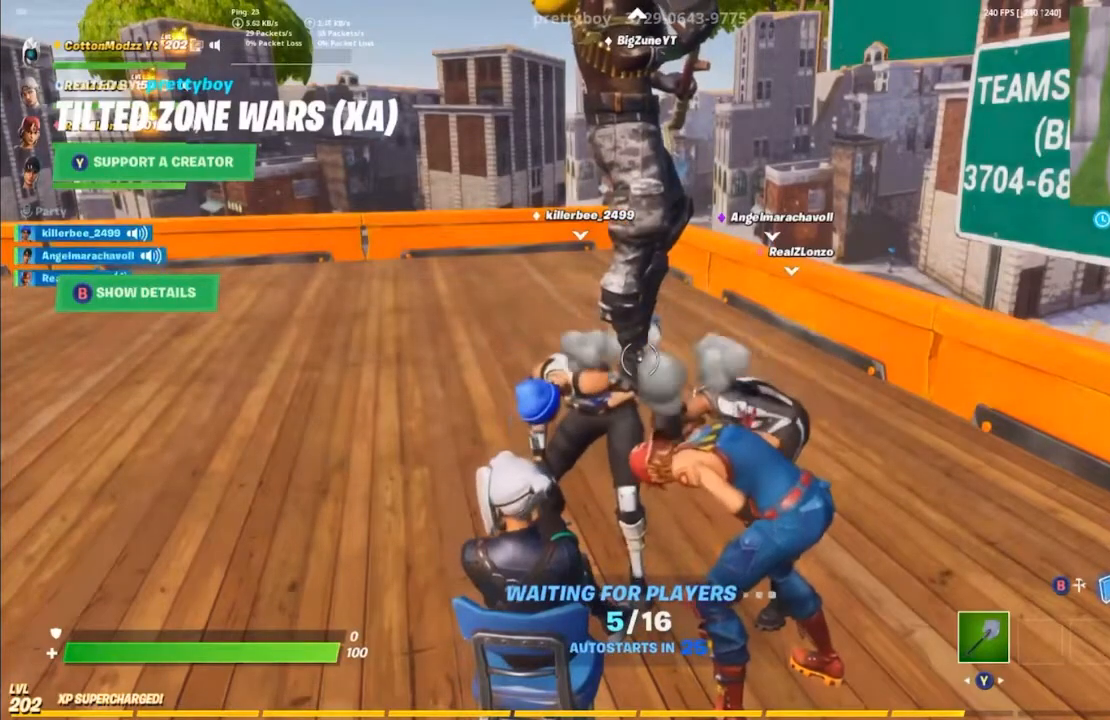
{"buttons": [], "left_stick": "center", "right_stick": "center", "events": []}
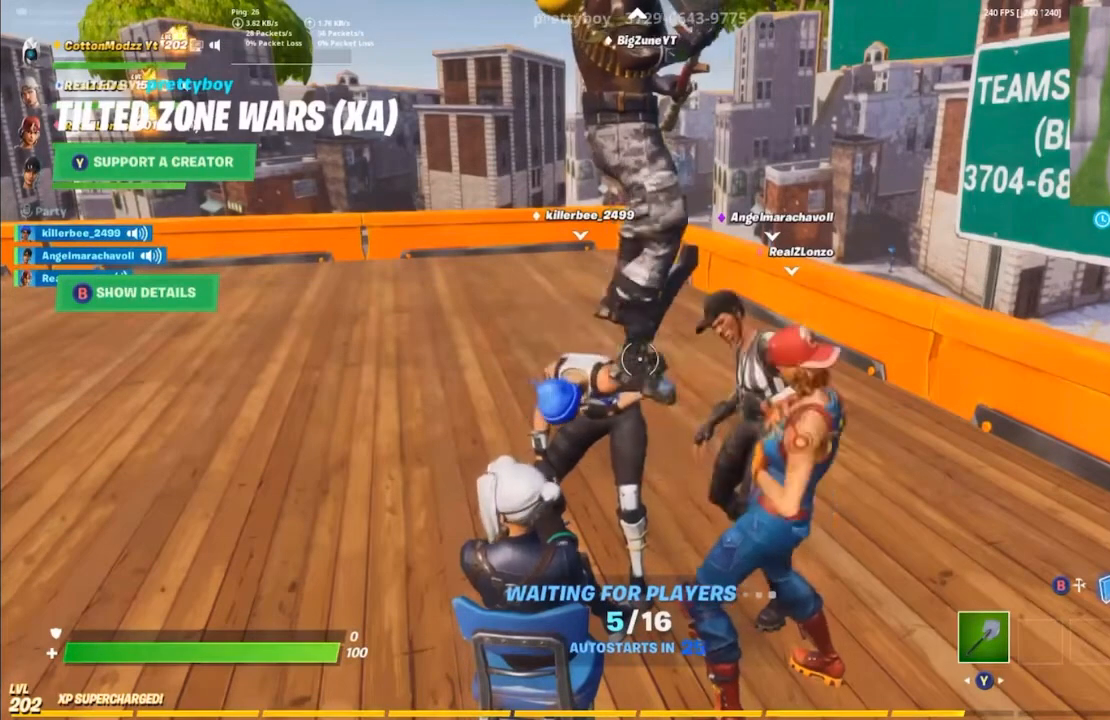
{"buttons": ["L1"], "left_stick": "down-right", "right_stick": "center", "events": [[417, "left_stick", "down-right"], [433, "L1", "down"]]}
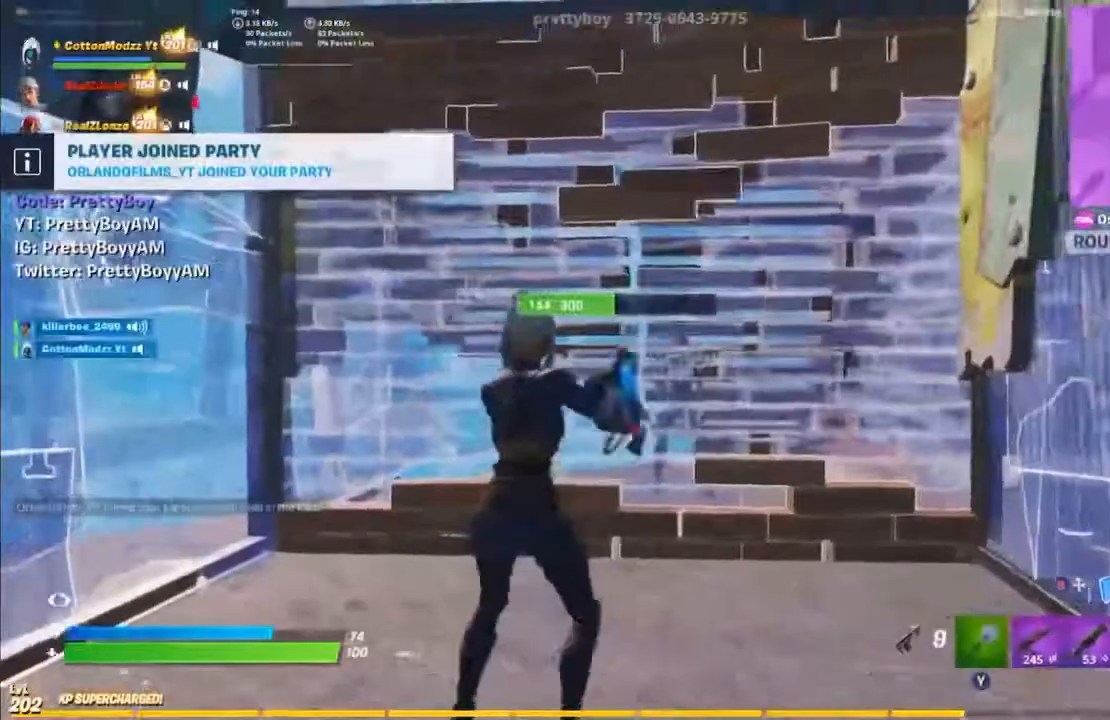
{"buttons": [], "left_stick": "center", "right_stick": "center"}
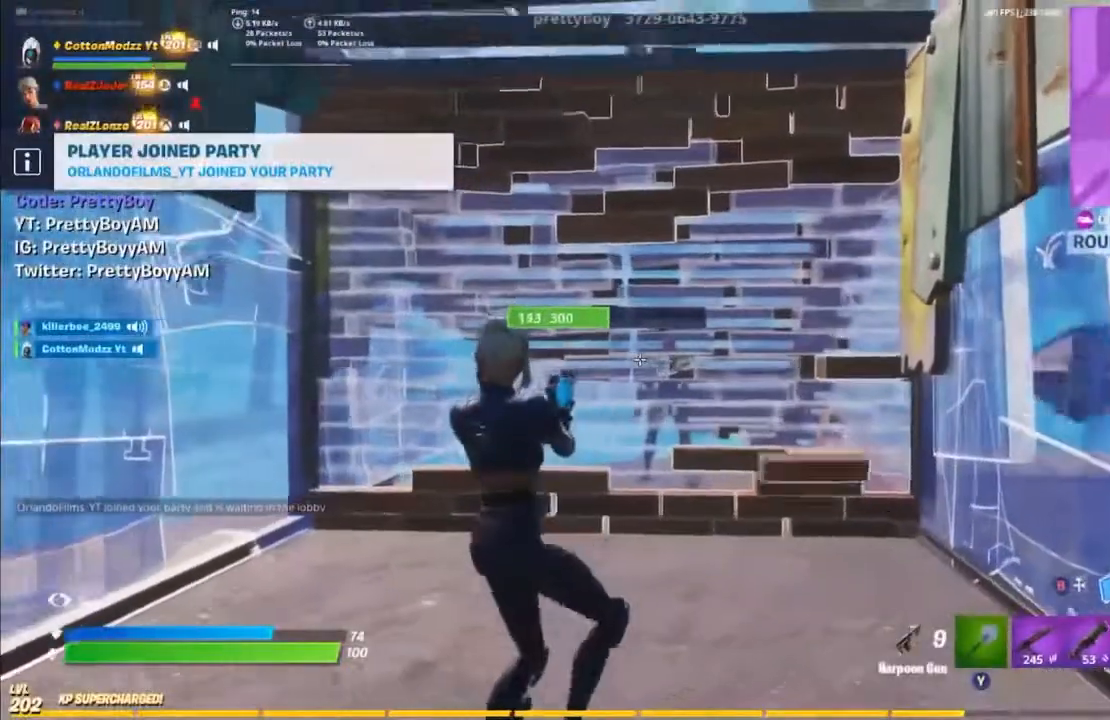
{"buttons": [], "left_stick": "center", "right_stick": "center", "events": []}
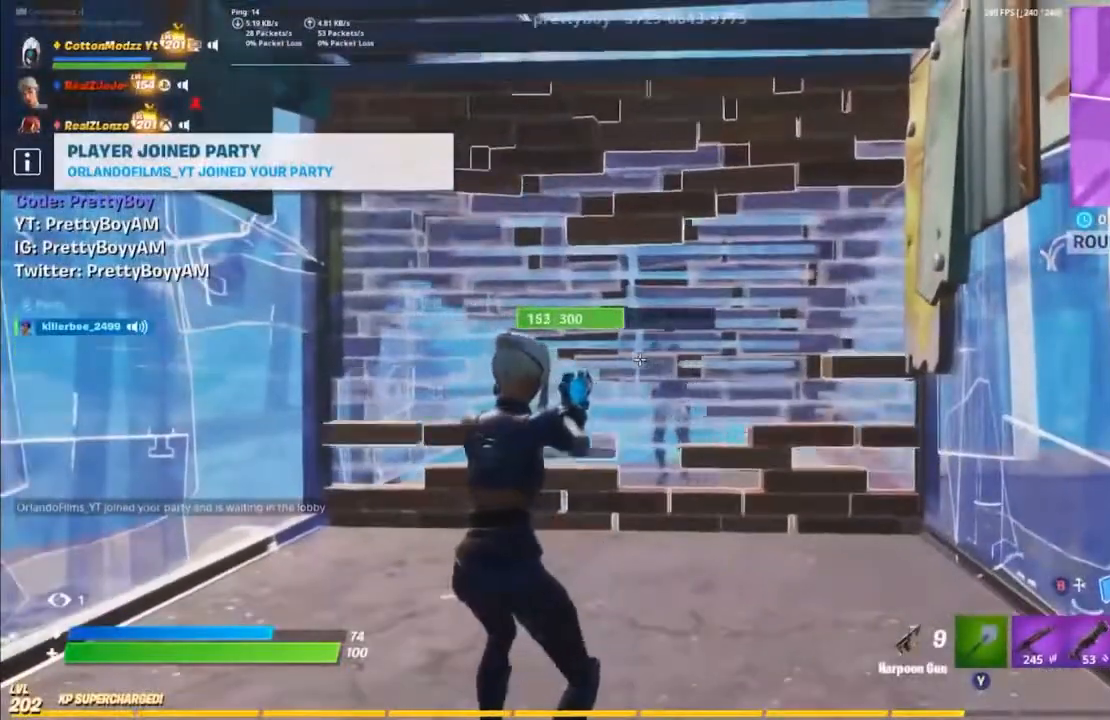
{"buttons": [], "left_stick": "down", "right_stick": "center", "events": [[183, "left_stick", "right"], [433, "left_stick", "down-left"], [500, "left_stick", "down"]]}
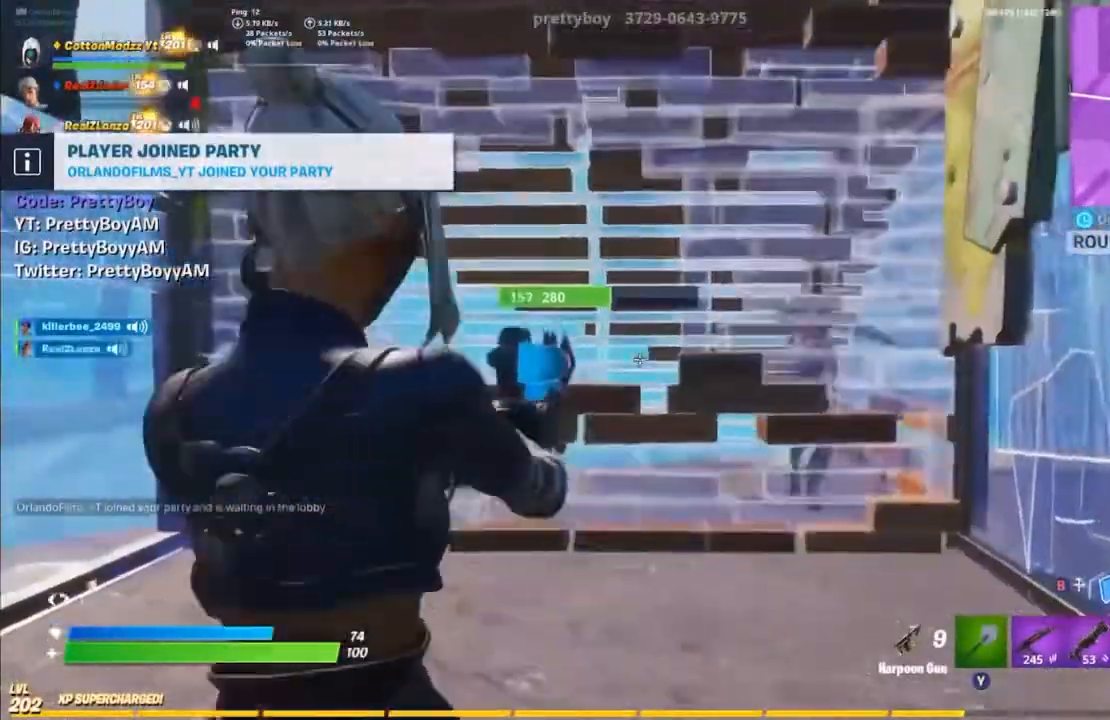
{"buttons": ["L2"], "left_stick": "up-left", "right_stick": "center", "events": [[167, "L2", "down"], [250, "left_stick", "center"], [450, "left_stick", "up-left"]]}
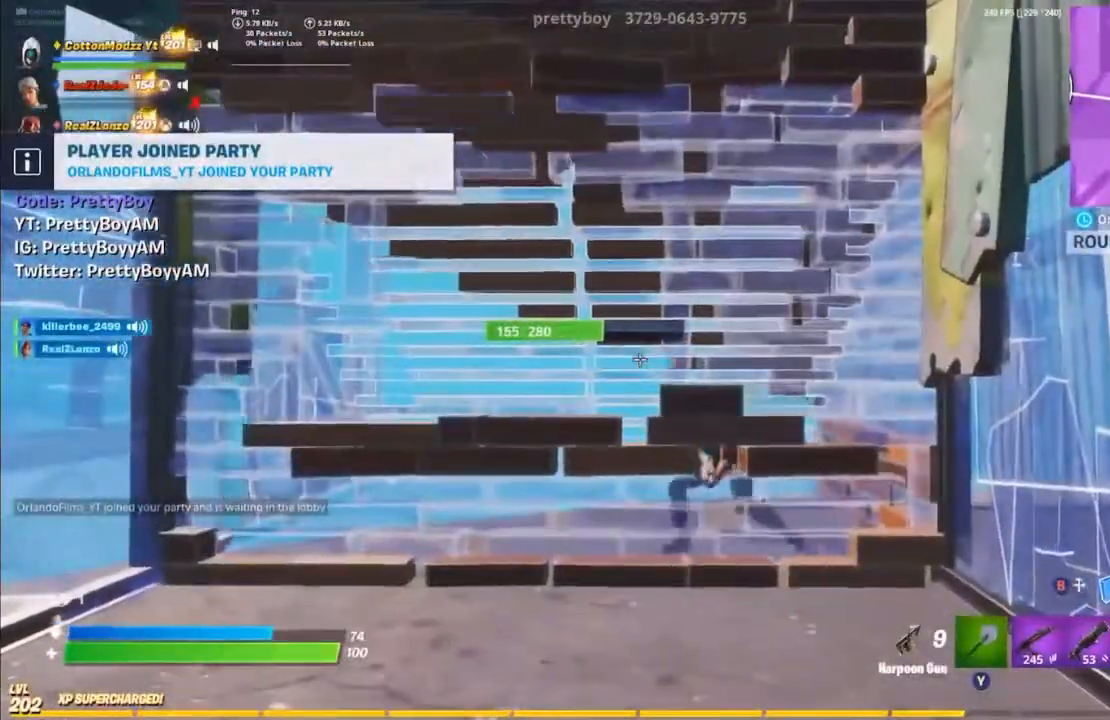
{"buttons": [], "left_stick": "right", "right_stick": "center", "events": [[183, "left_stick", "up-right"], [250, "R2", "down"], [333, "L2", "up"], [350, "R2", "up"], [350, "left_stick", "right"]]}
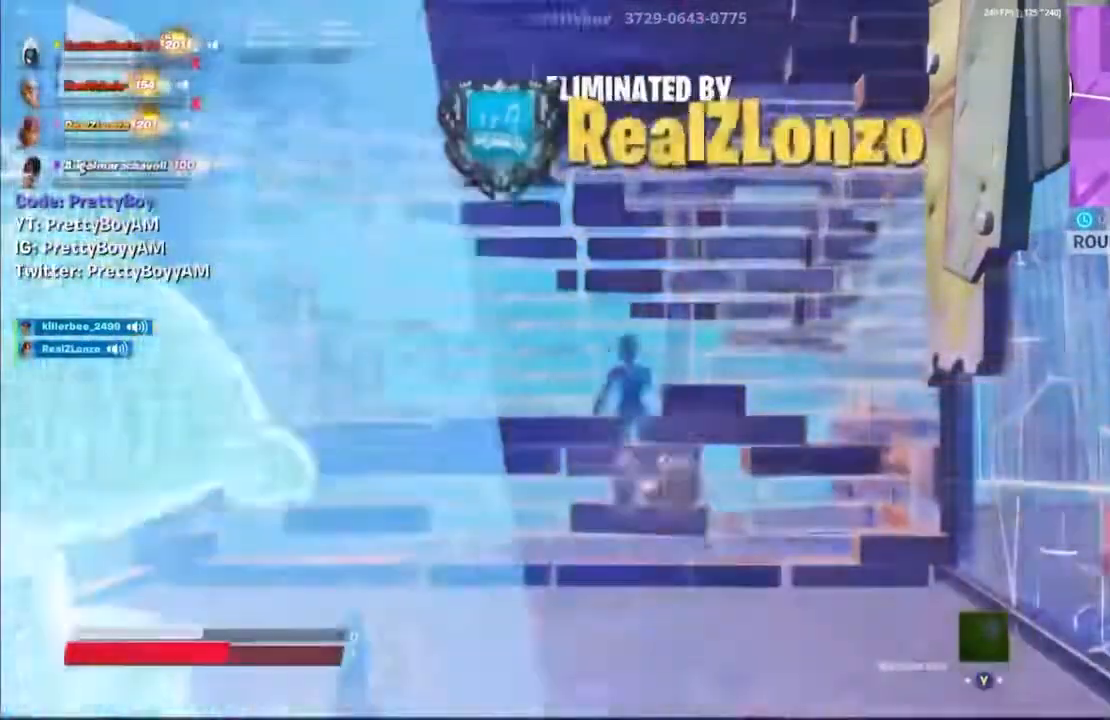
{"buttons": [], "left_stick": "center", "right_stick": "center", "events": [[100, "left_stick", "center"]]}
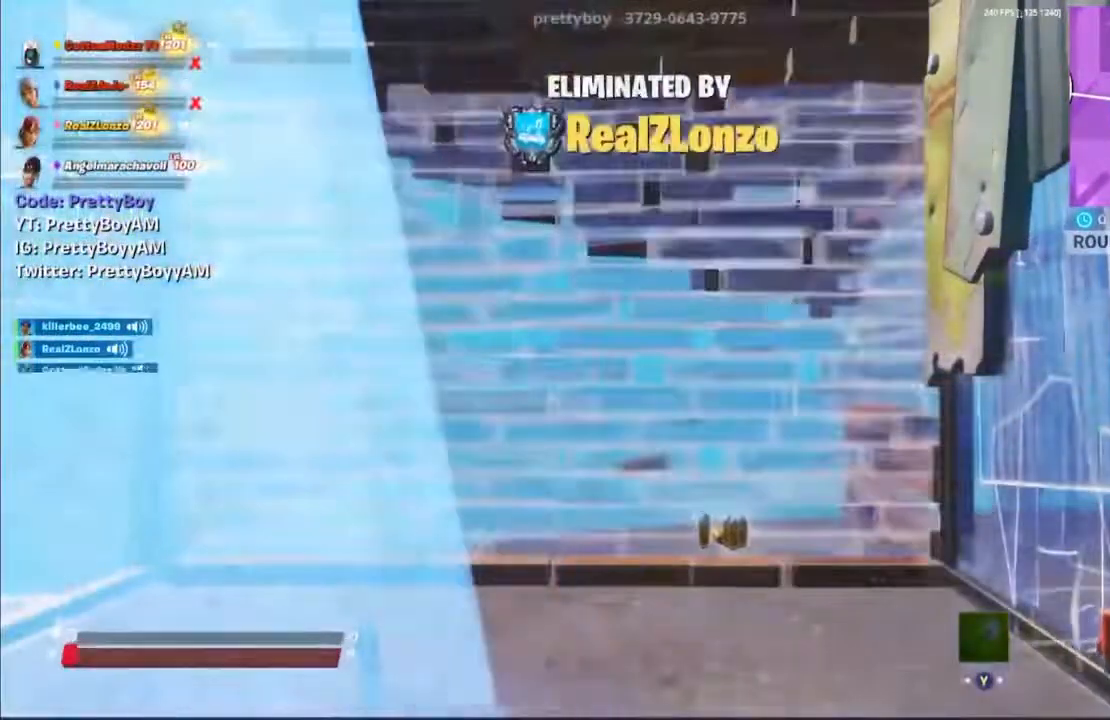
{"buttons": [], "left_stick": "center", "right_stick": "center", "events": []}
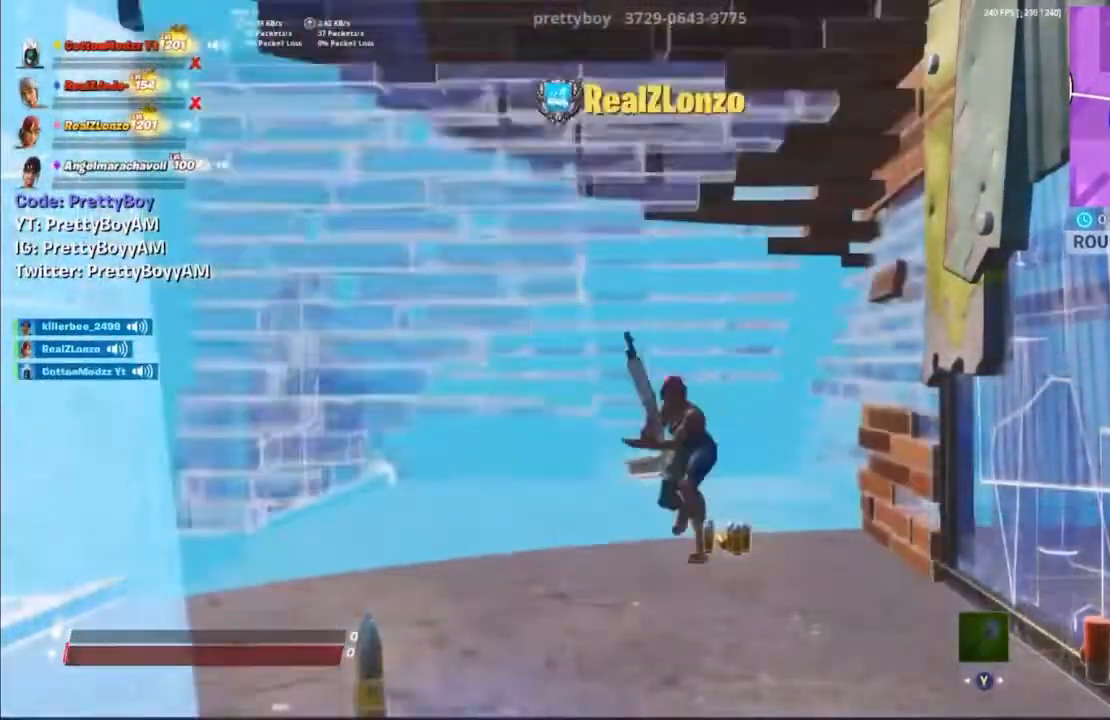
{"buttons": [], "left_stick": "center", "right_stick": "center", "events": []}
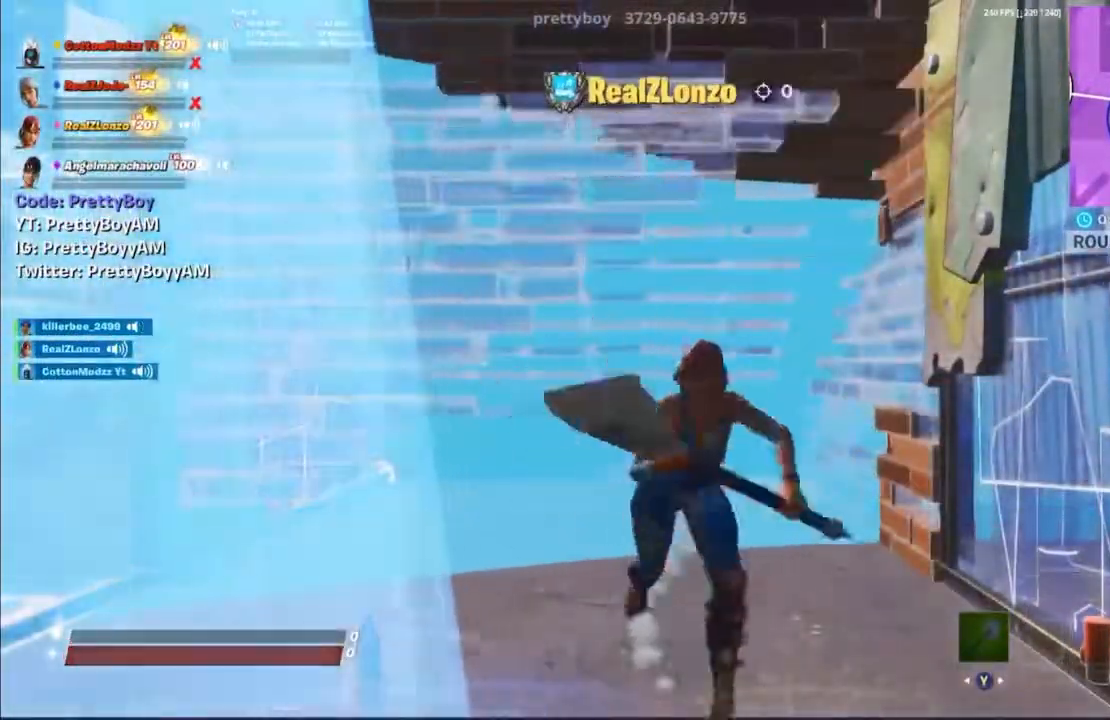
{"buttons": [], "left_stick": "center", "right_stick": "center", "events": []}
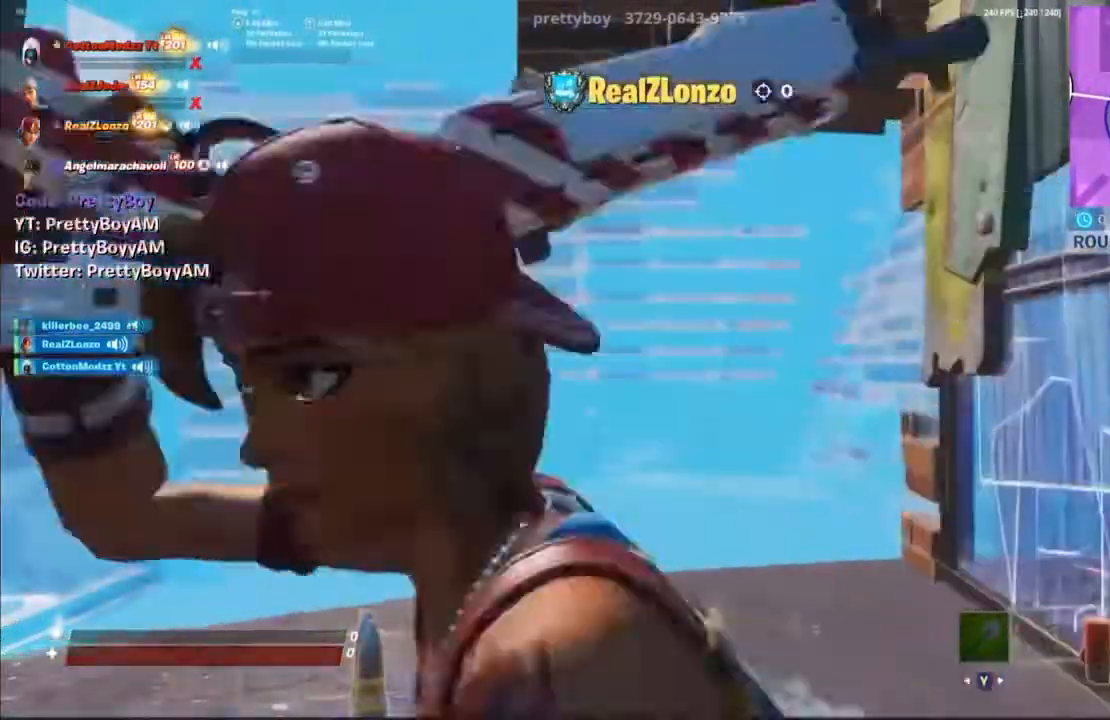
{"buttons": [], "left_stick": "center", "right_stick": "center", "events": []}
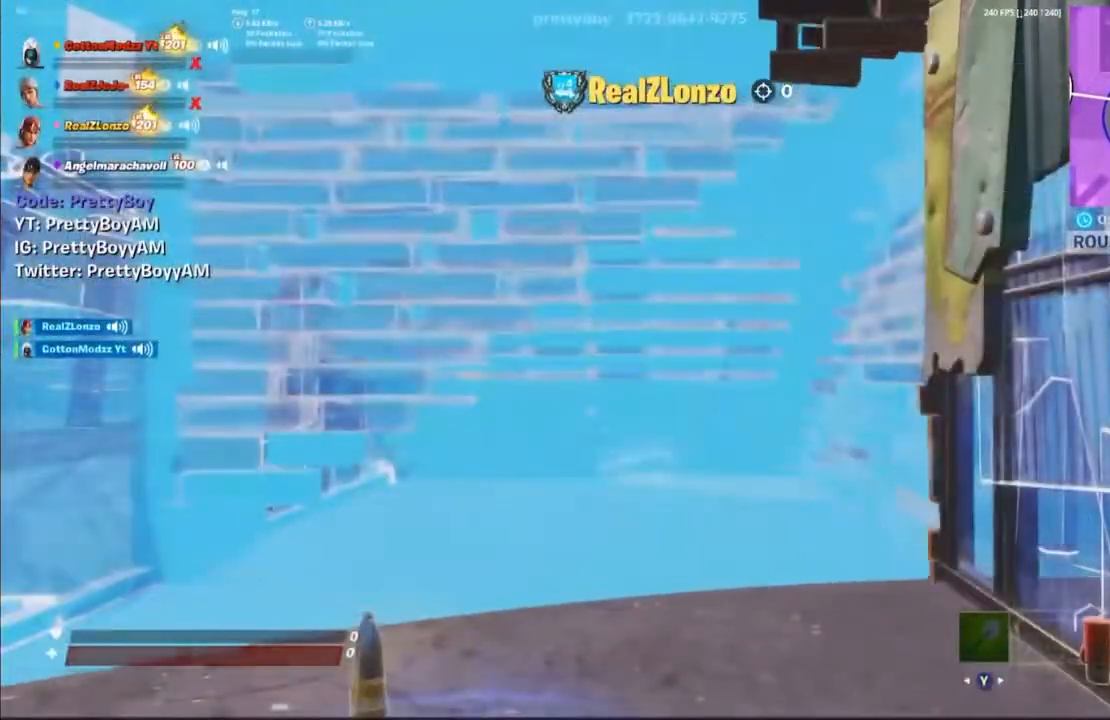
{"buttons": [], "left_stick": "center", "right_stick": "center", "events": []}
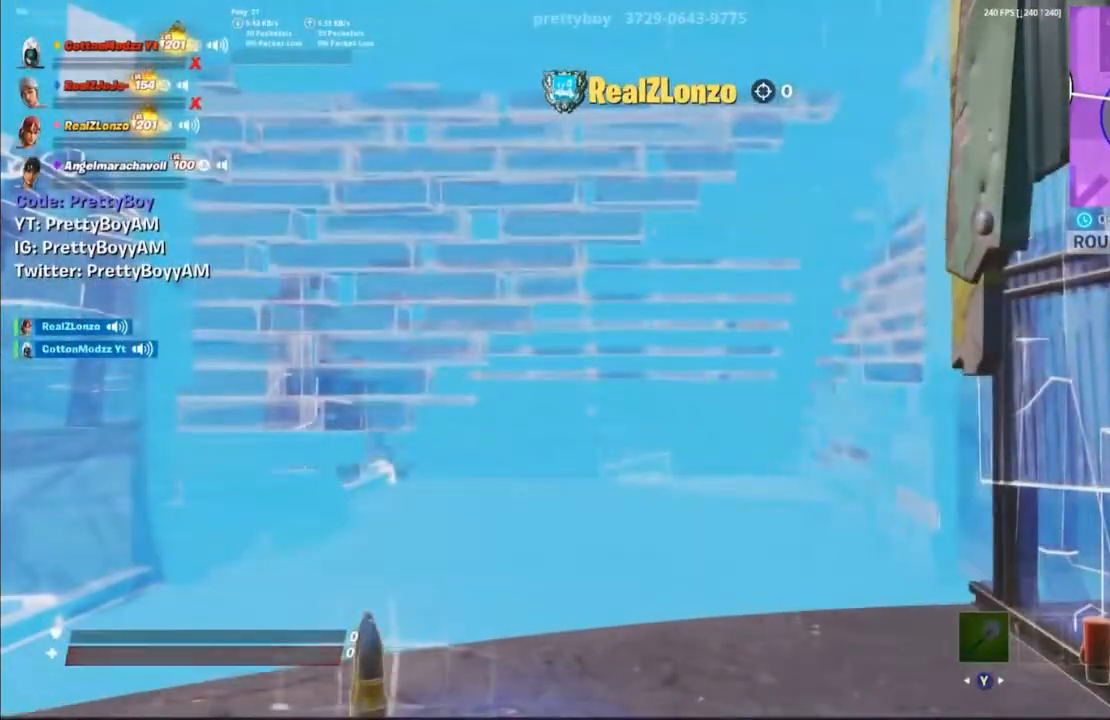
{"buttons": [], "left_stick": "center", "right_stick": "center", "events": []}
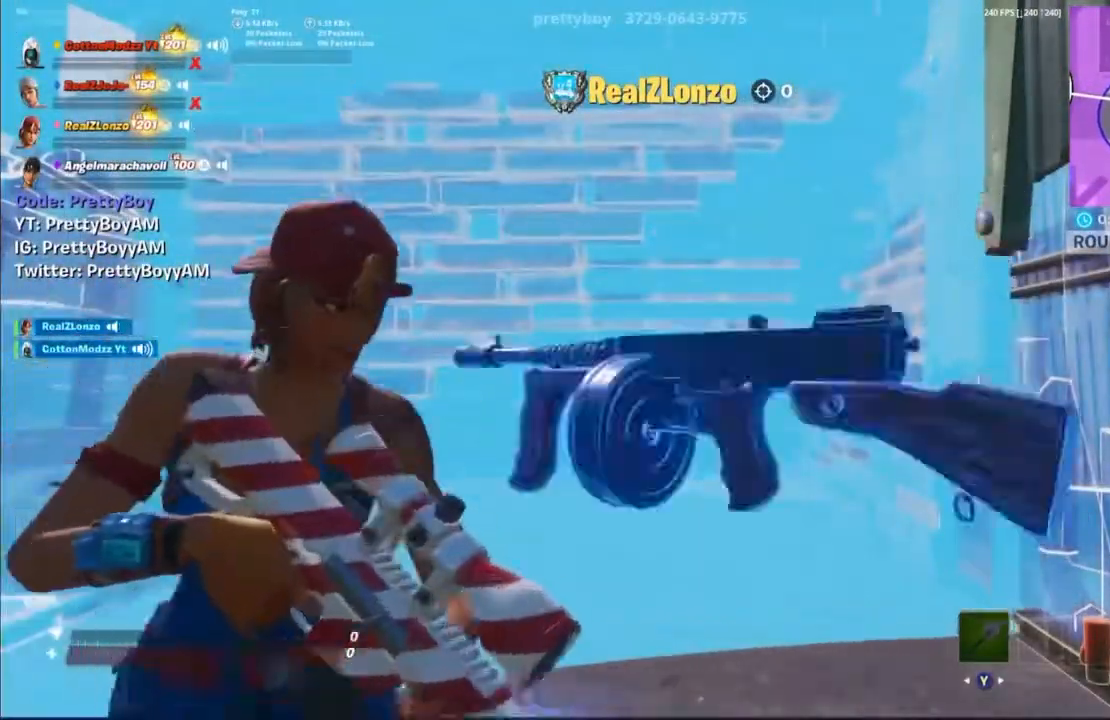
{"buttons": [], "left_stick": "center", "right_stick": "center", "events": []}
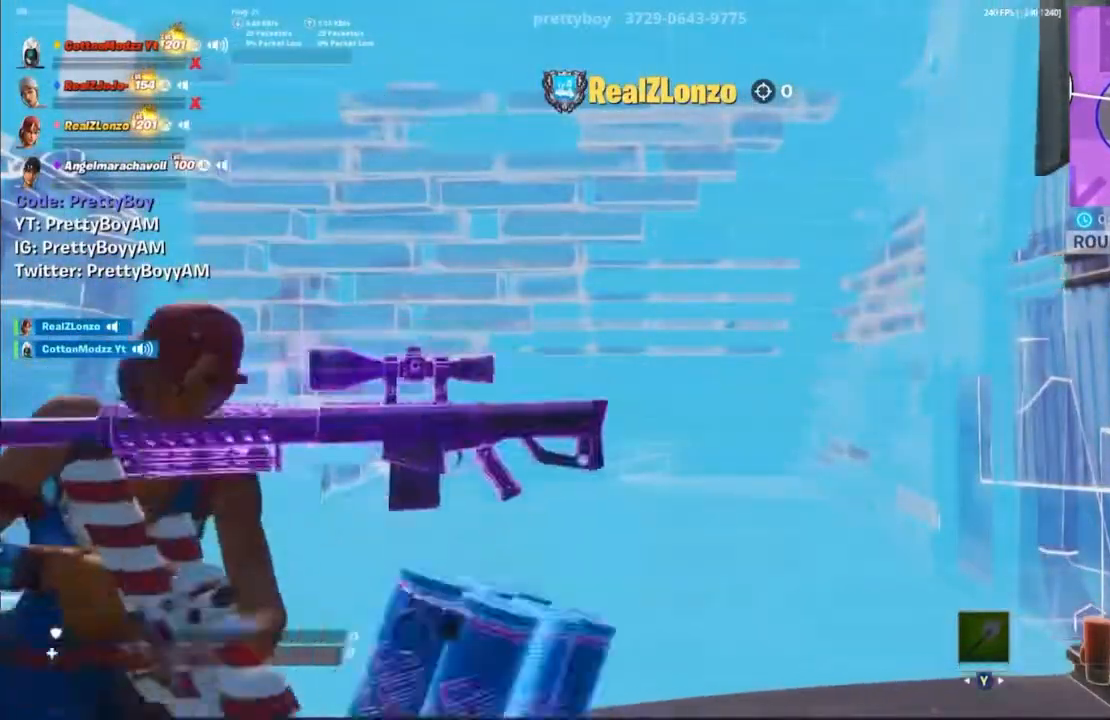
{"buttons": [], "left_stick": "center", "right_stick": "center", "events": []}
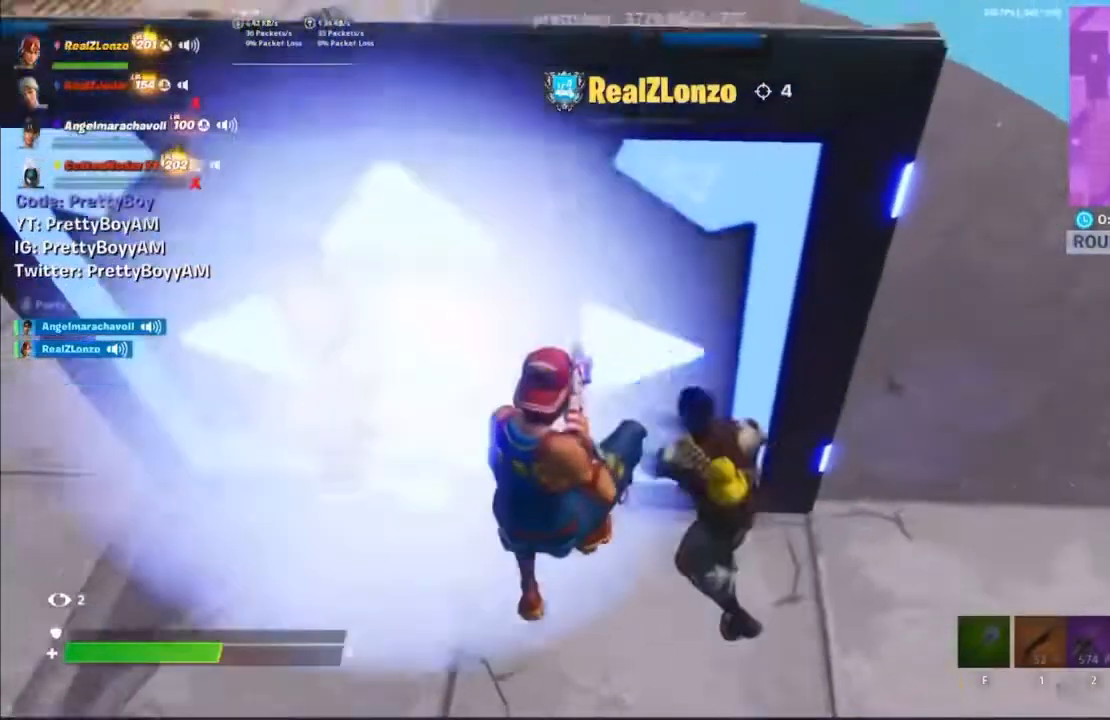
{"buttons": [], "left_stick": "center", "right_stick": "center", "events": [[33, "right_stick", "right"], [267, "right_stick", "center"]]}
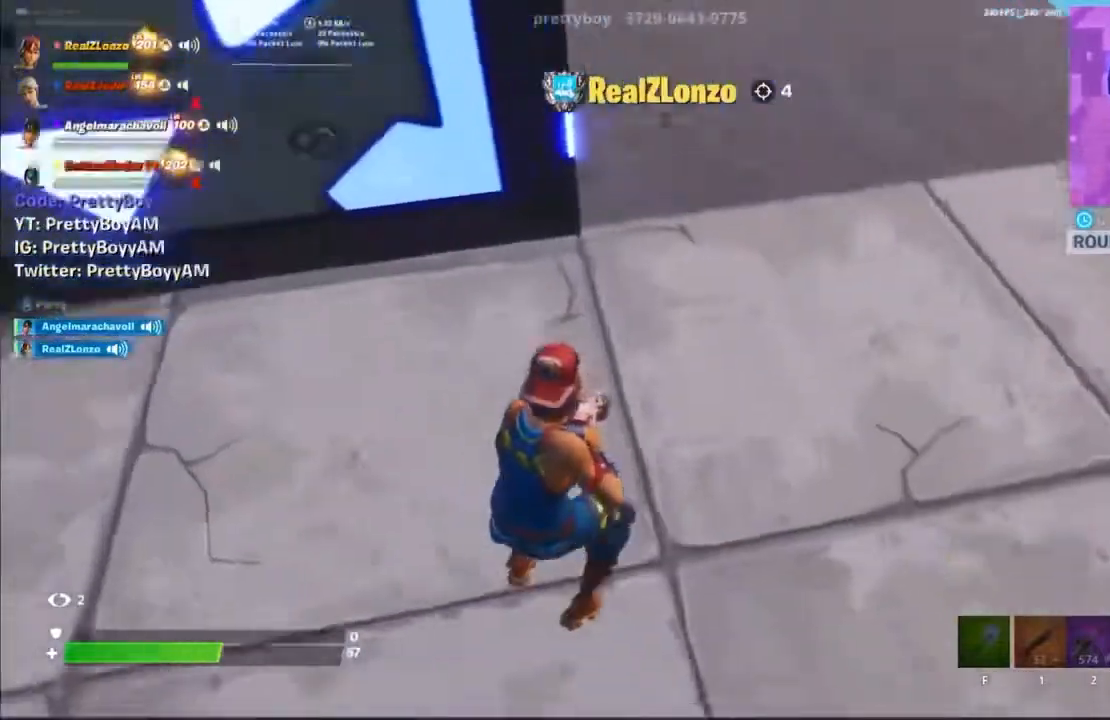
{"buttons": [], "left_stick": "center", "right_stick": "center", "events": []}
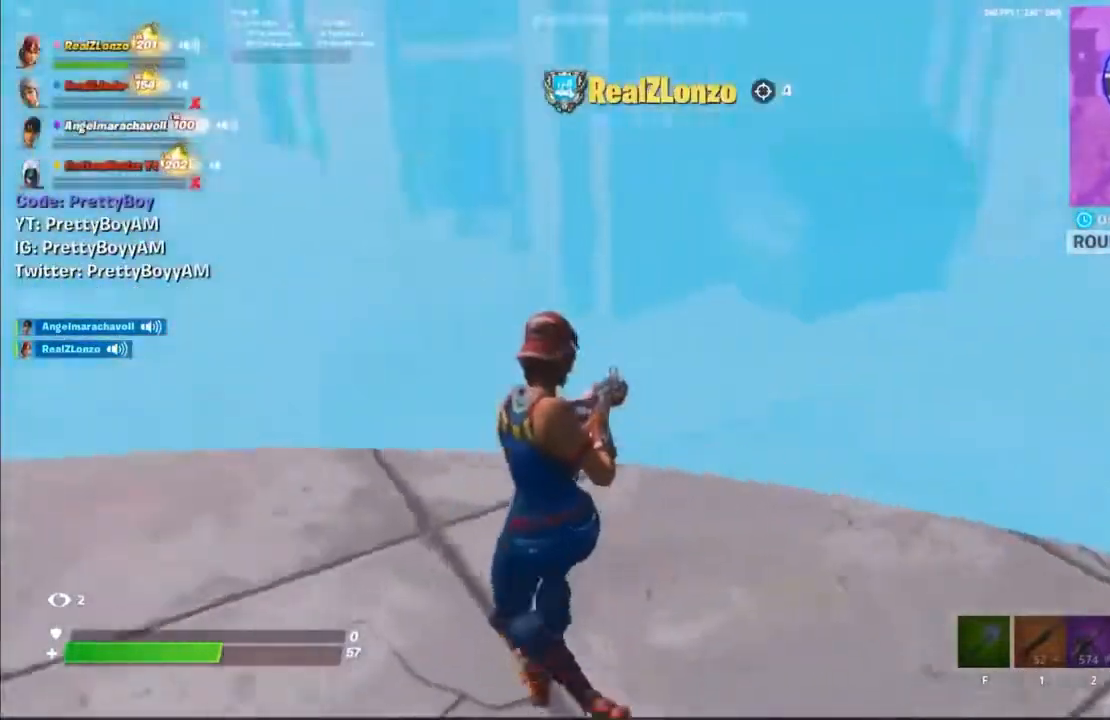
{"buttons": [], "left_stick": "center", "right_stick": "center", "events": []}
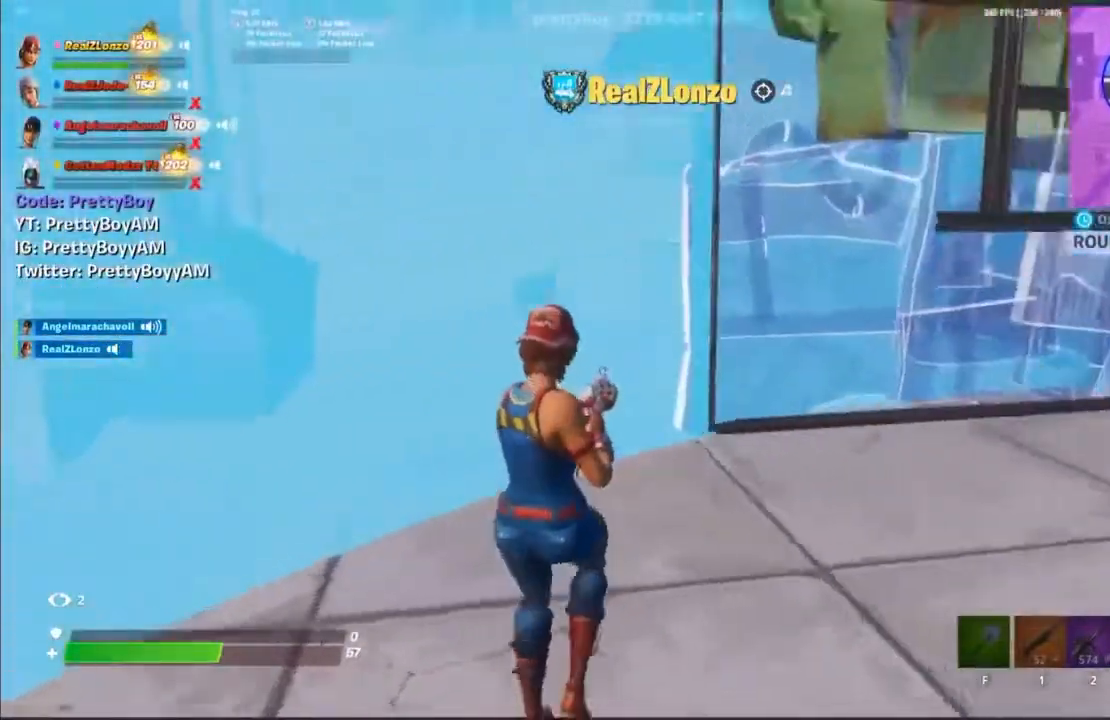
{"buttons": [], "left_stick": "center", "right_stick": "center", "events": []}
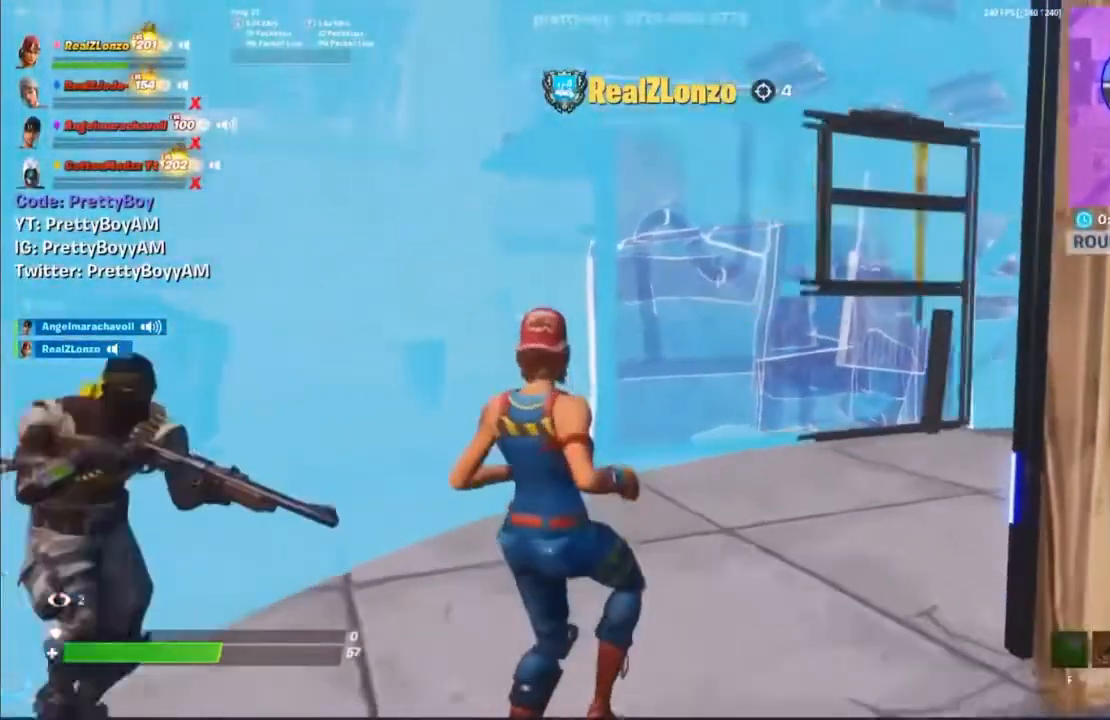
{"buttons": [], "left_stick": "center", "right_stick": "center", "events": []}
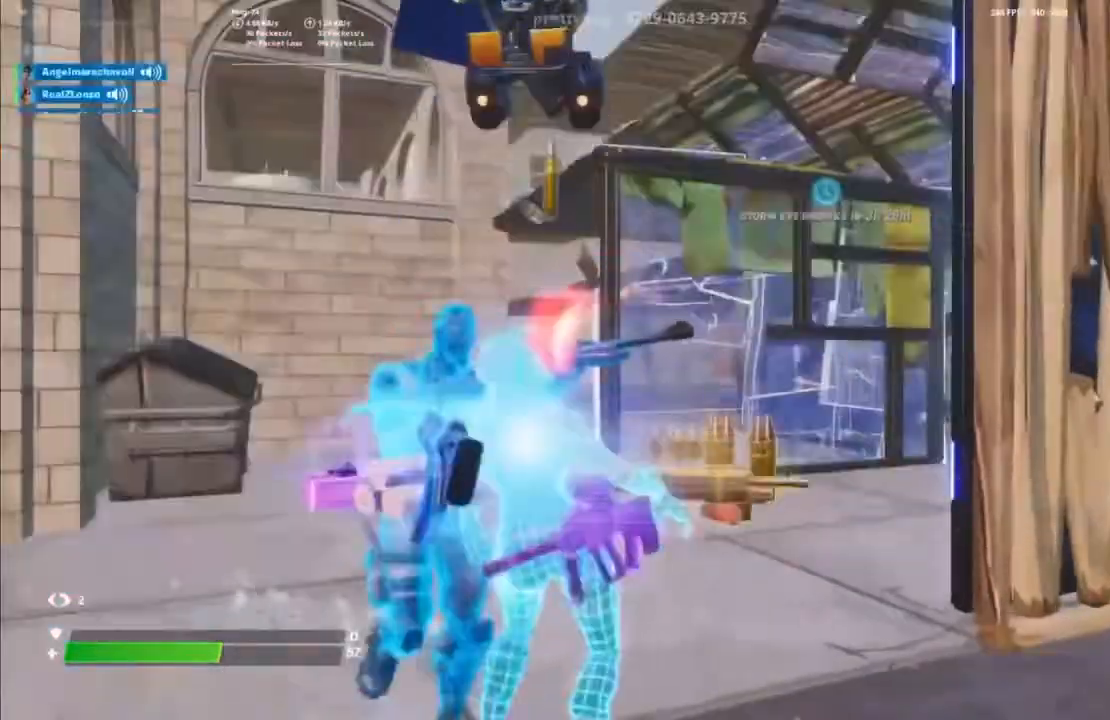
{"buttons": [], "left_stick": "center", "right_stick": "center", "events": []}
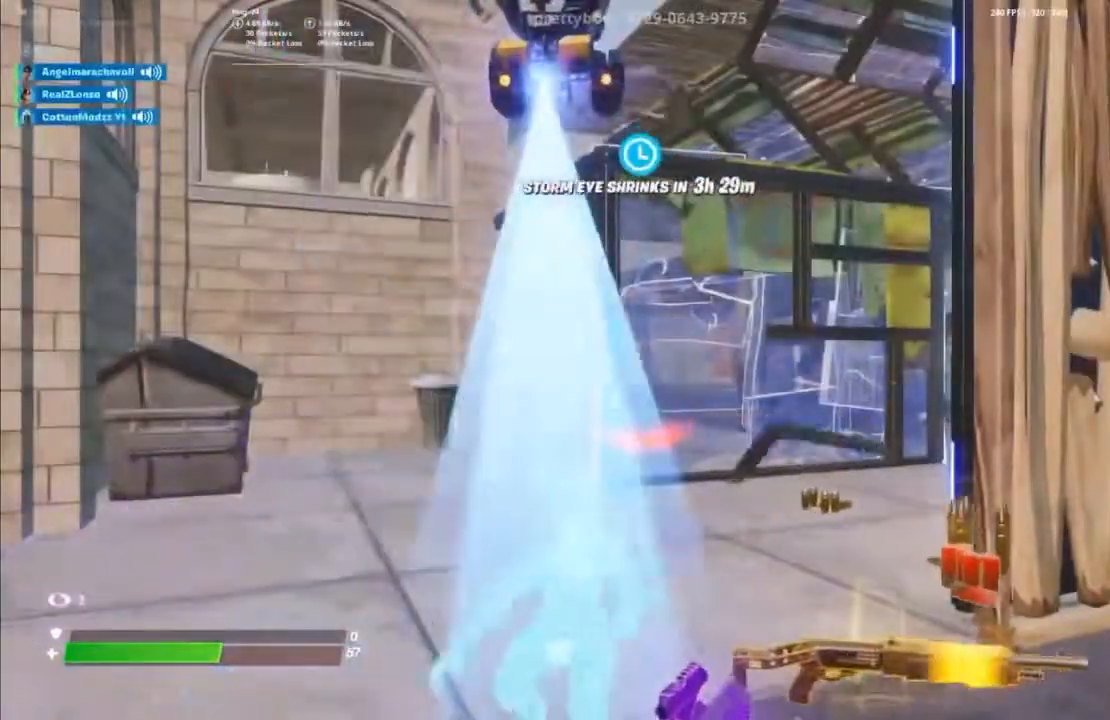
{"buttons": [], "left_stick": "center", "right_stick": "center", "events": []}
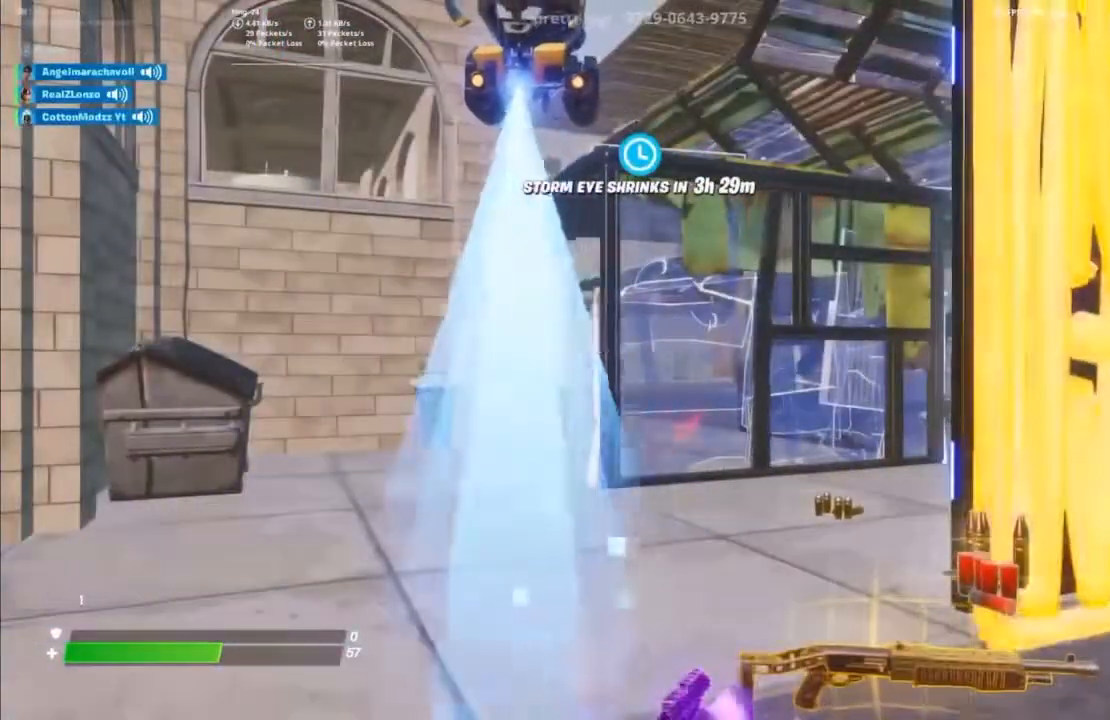
{"buttons": [], "left_stick": "center", "right_stick": "center", "events": []}
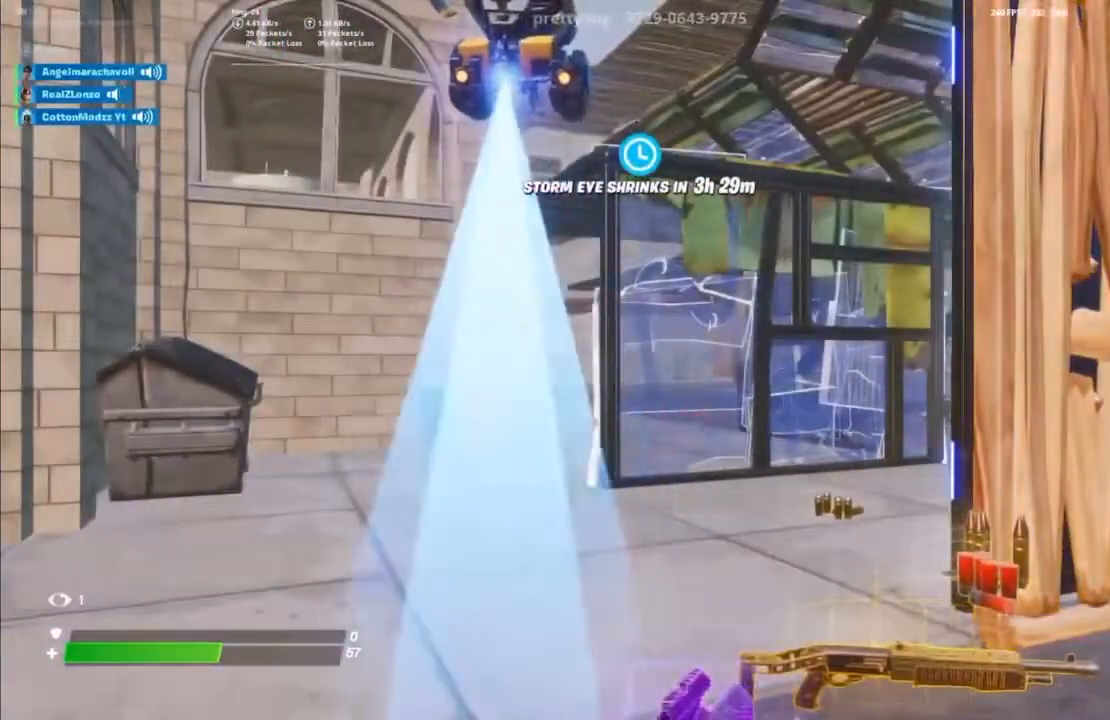
{"buttons": [], "left_stick": "center", "right_stick": "center", "events": []}
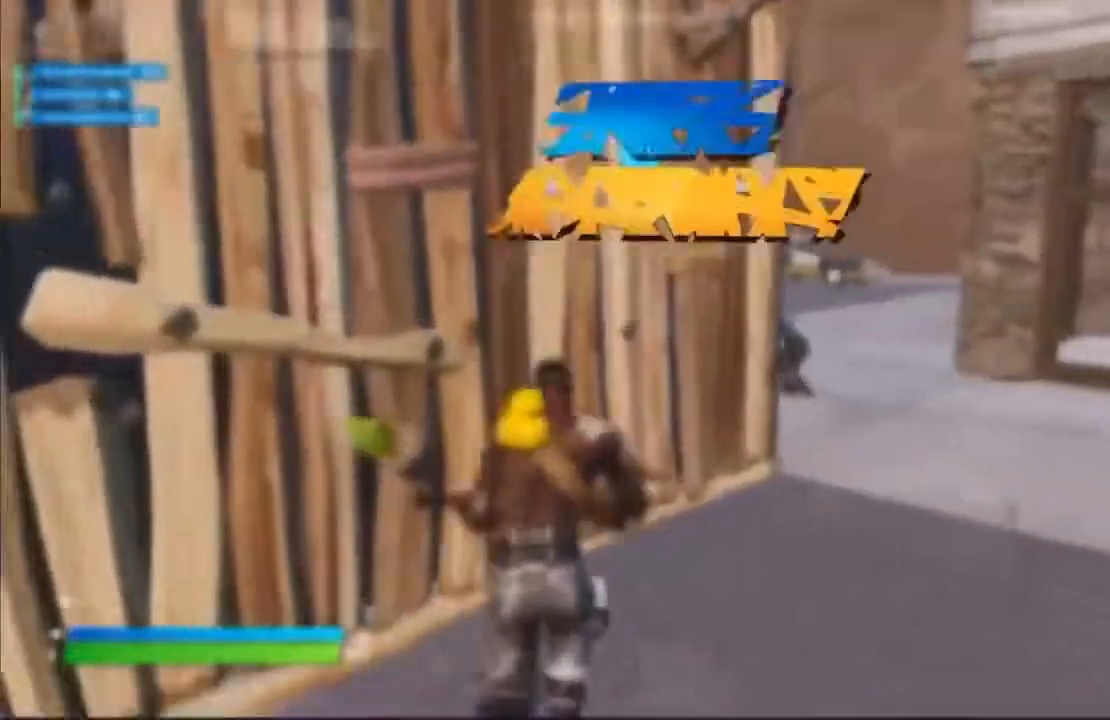
{"buttons": [], "left_stick": "center", "right_stick": "center", "events": []}
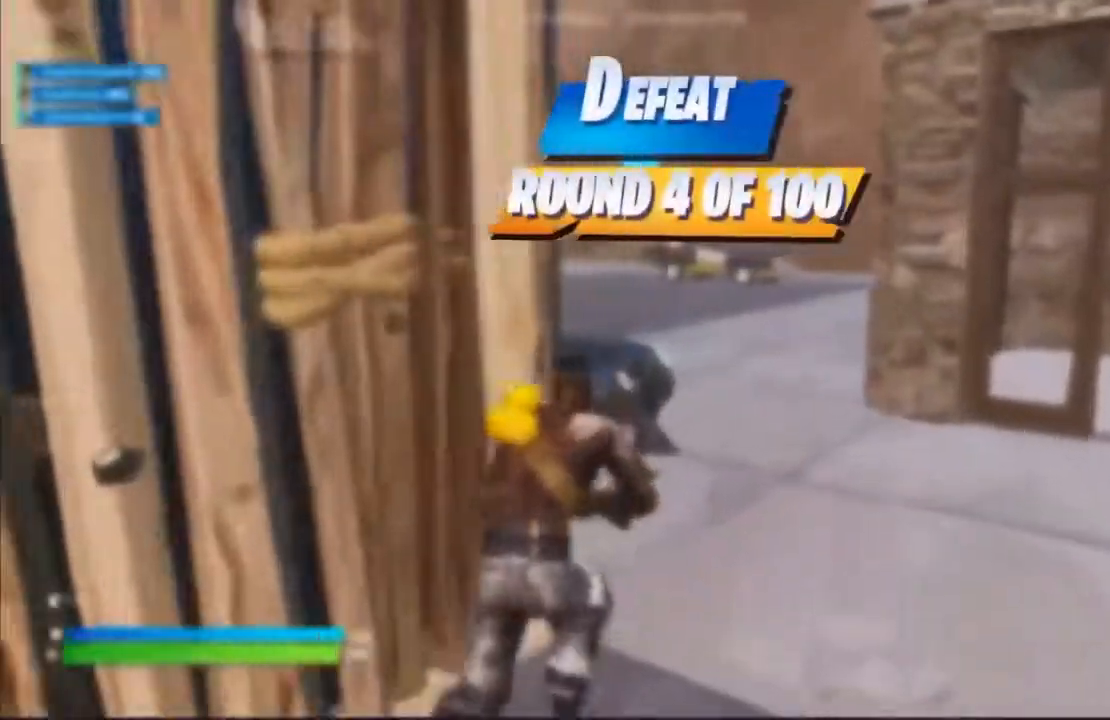
{"buttons": [], "left_stick": "center", "right_stick": "center", "events": []}
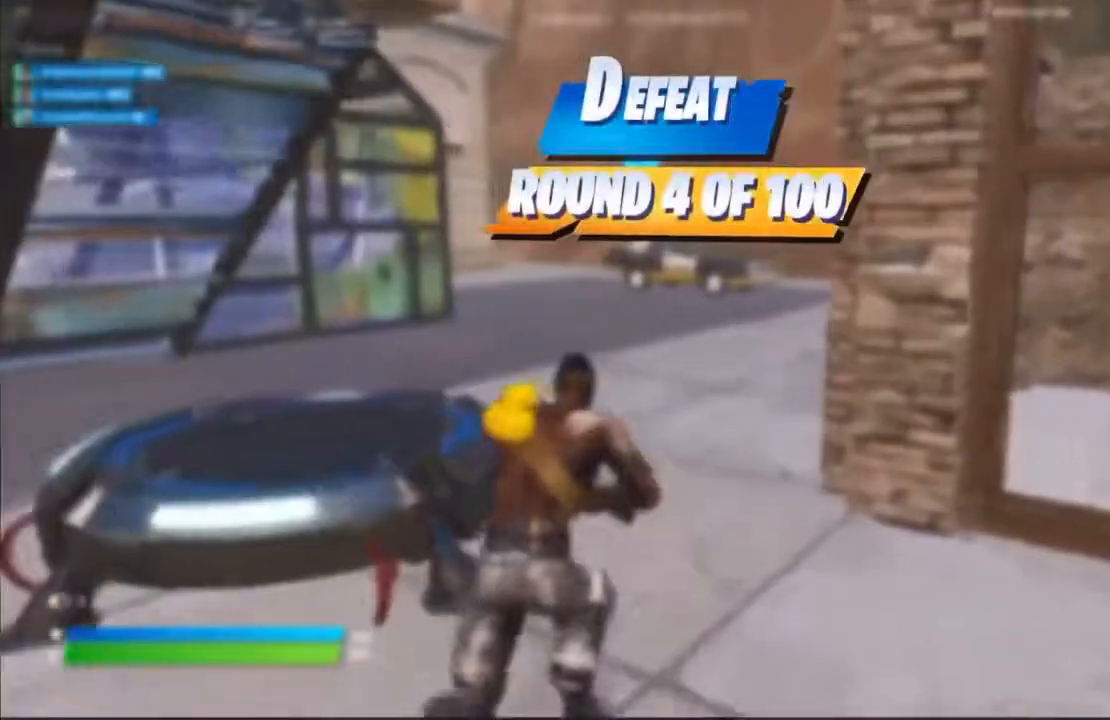
{"buttons": [], "left_stick": "center", "right_stick": "right", "events": [[67, "right_stick", "right"]]}
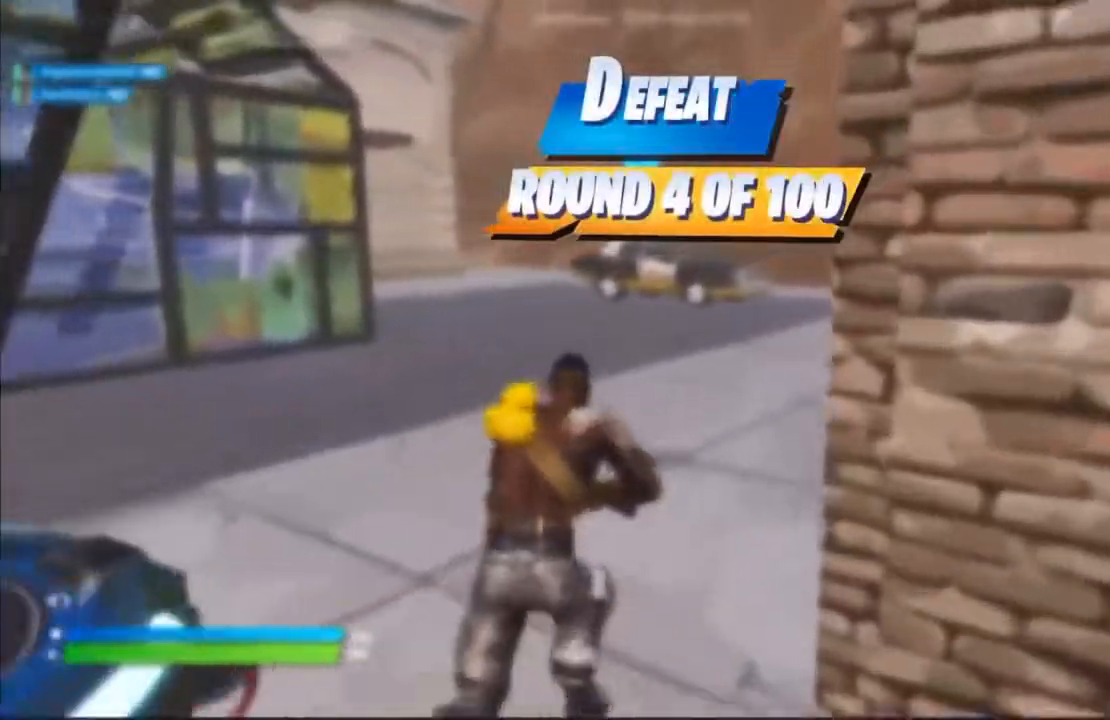
{"buttons": [], "left_stick": "center", "right_stick": "center", "events": [[50, "right_stick", "center"]]}